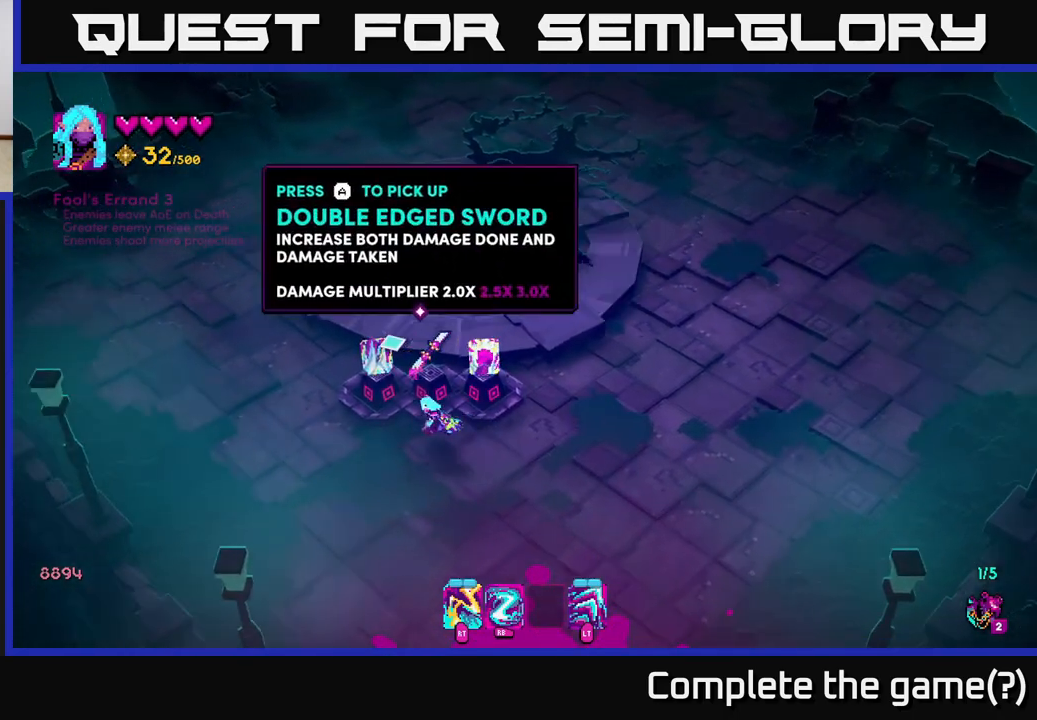
Gameplay with a controller (Xbox layout); each line is a JSON object with the inputs held at the frame after it. "events" lists button and stick changes between this image and that frame as [ms after this image, input, new state], when the widget could be followed in between.
{"buttons": [], "left_stick": "center", "right_stick": "center", "events": []}
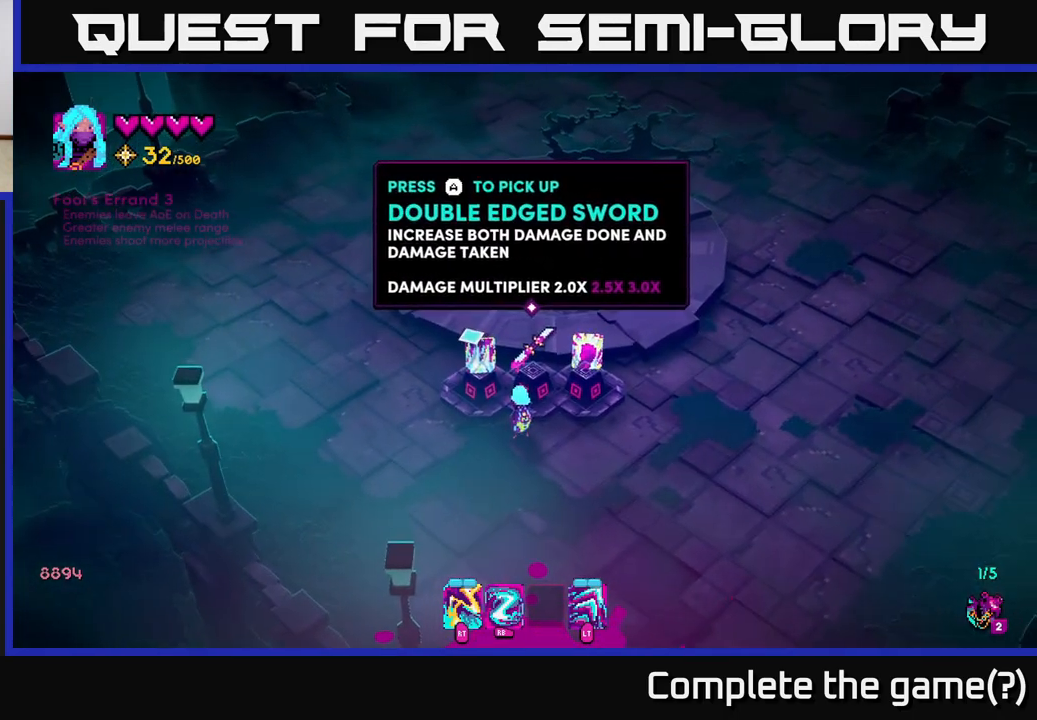
{"buttons": [], "left_stick": "center", "right_stick": "center", "events": []}
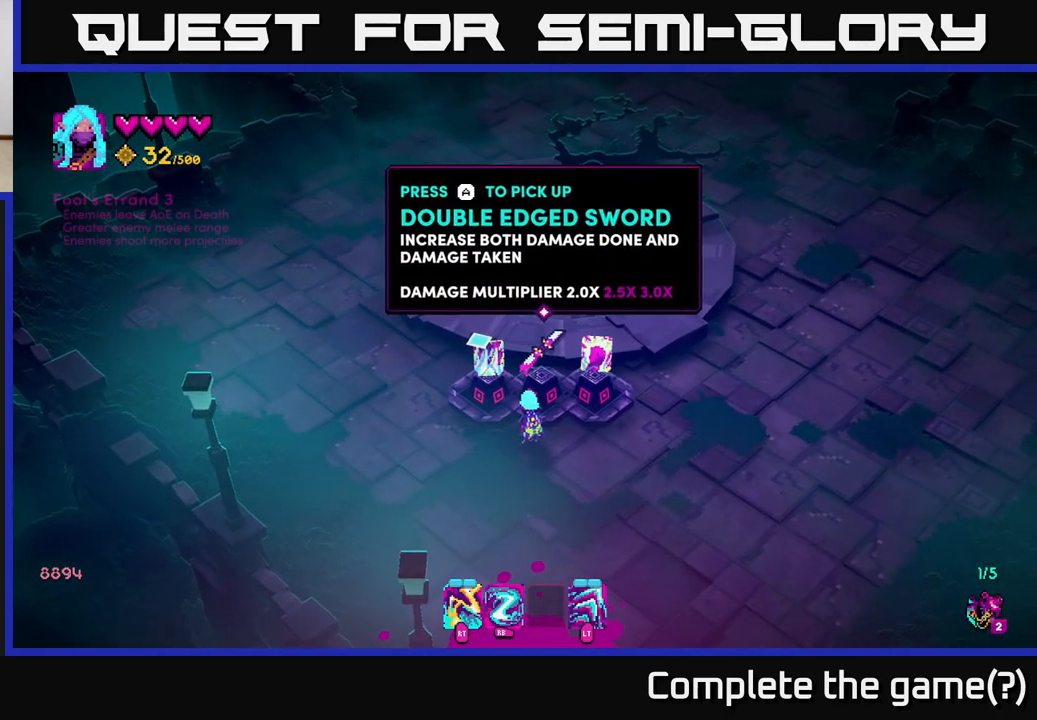
{"buttons": [], "left_stick": "center", "right_stick": "center", "events": [[200, "left_stick", "left"], [367, "left_stick", "center"]]}
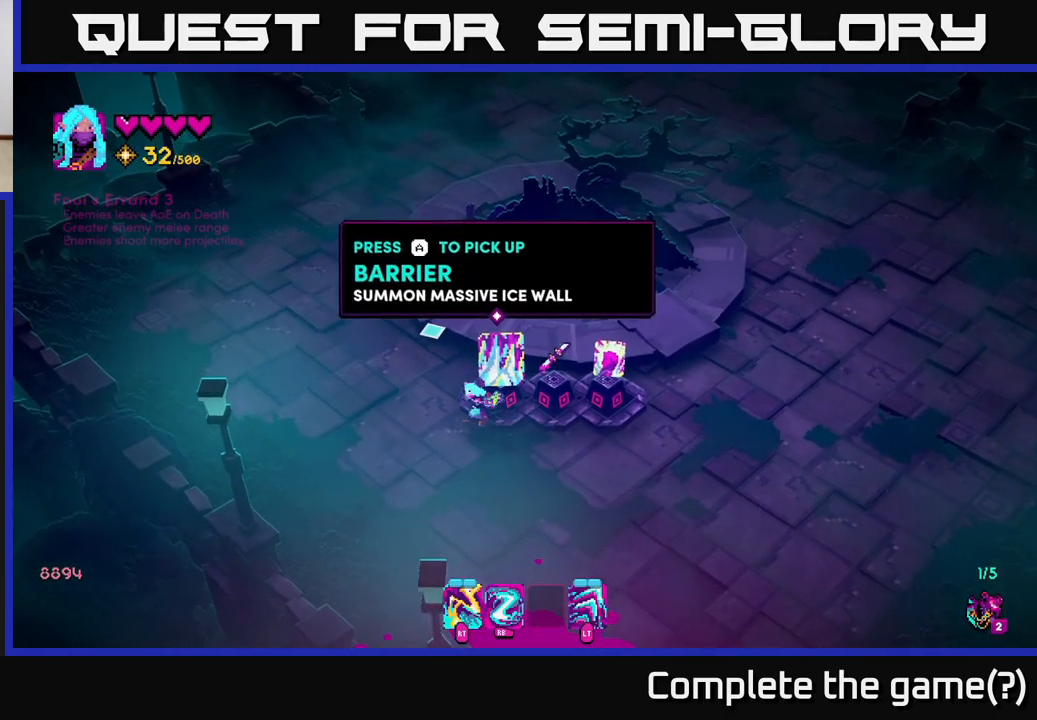
{"buttons": [], "left_stick": "center", "right_stick": "center", "events": []}
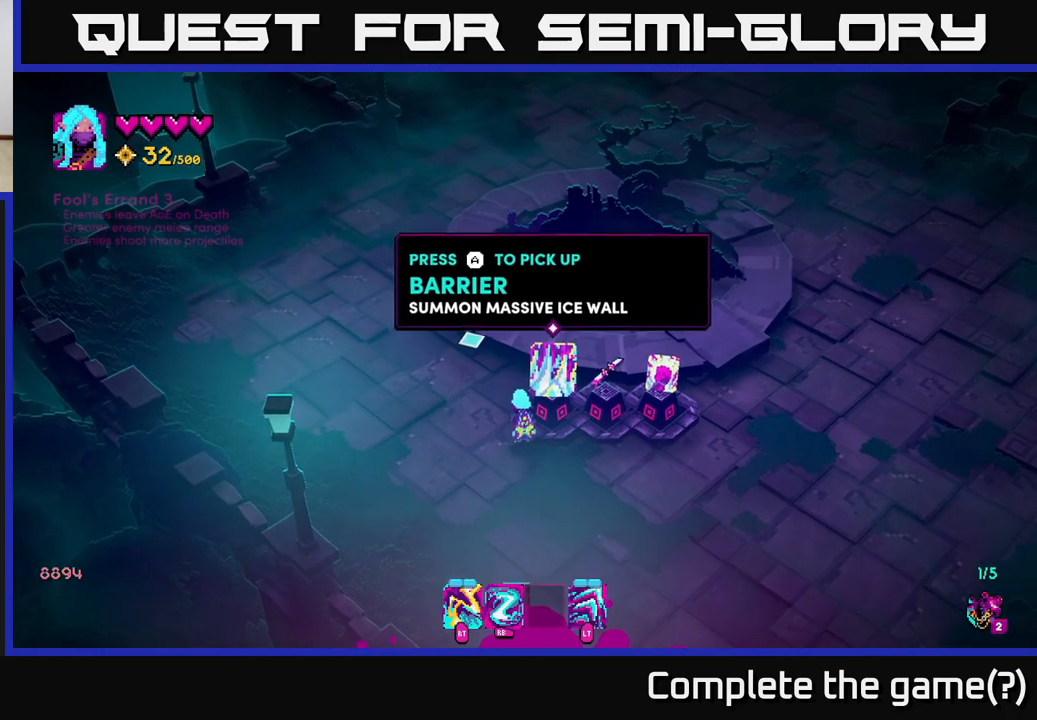
{"buttons": [], "left_stick": "center", "right_stick": "center", "events": []}
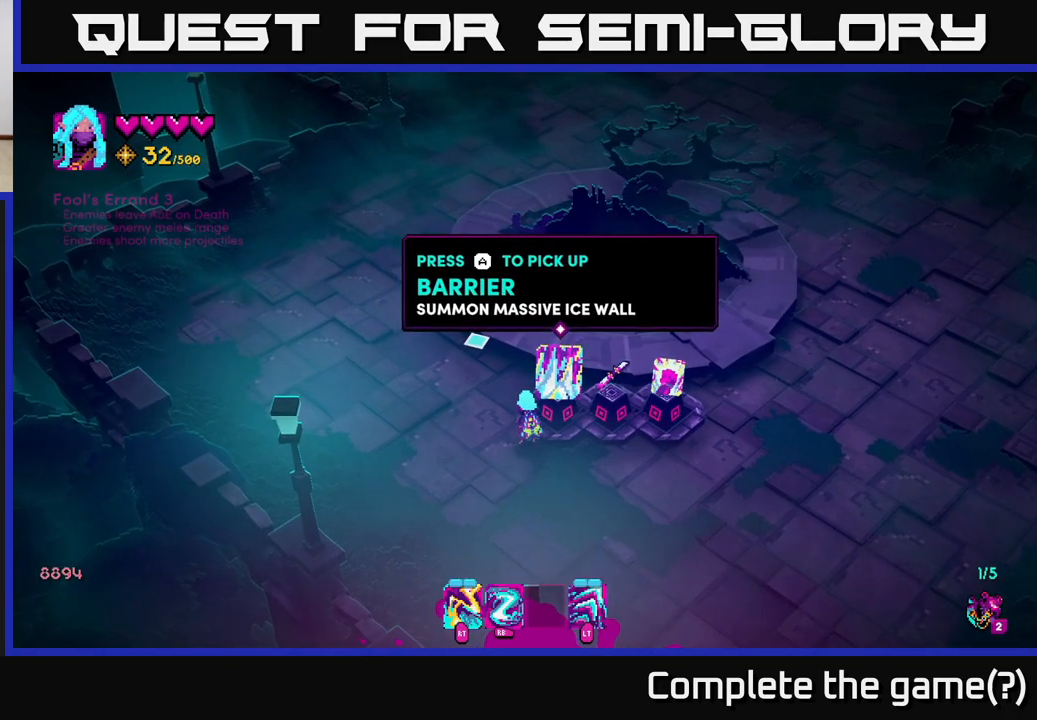
{"buttons": [], "left_stick": "center", "right_stick": "center", "events": []}
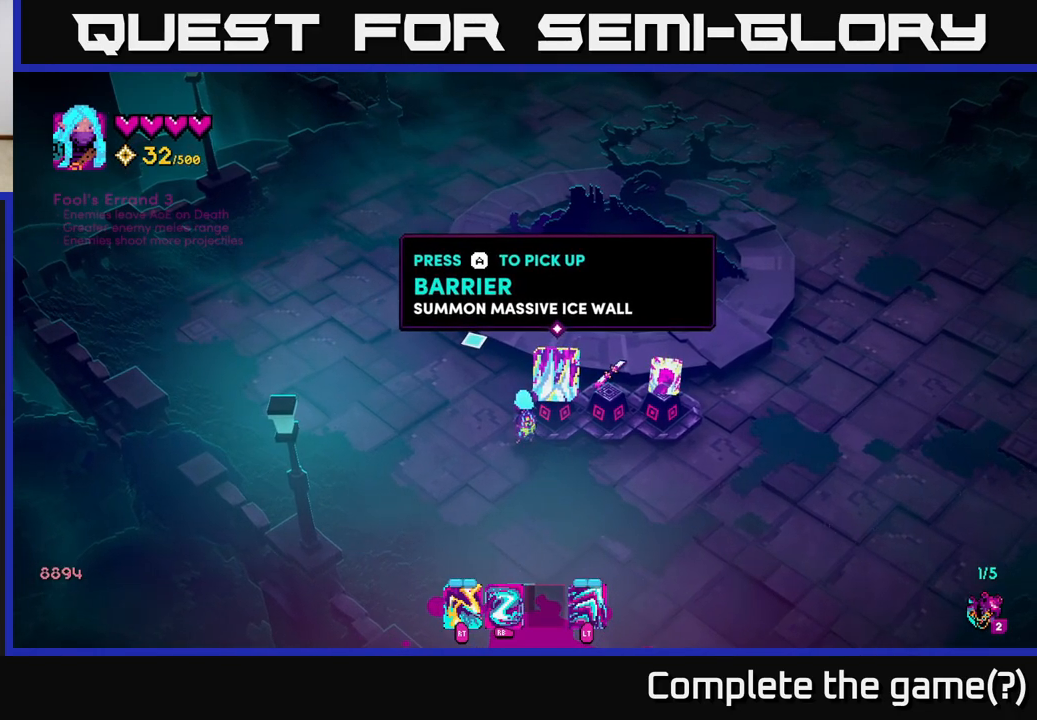
{"buttons": [], "left_stick": "center", "right_stick": "center", "events": [[433, "A", "down"], [500, "A", "up"]]}
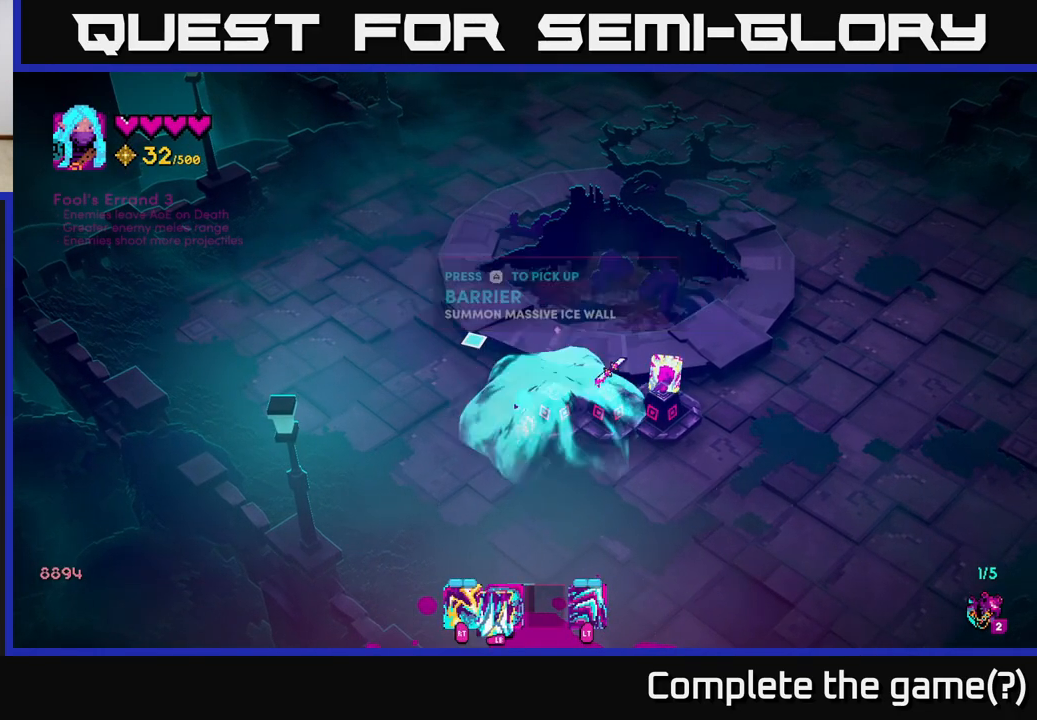
{"buttons": [], "left_stick": "down-right", "right_stick": "center", "events": [[317, "left_stick", "down-right"]]}
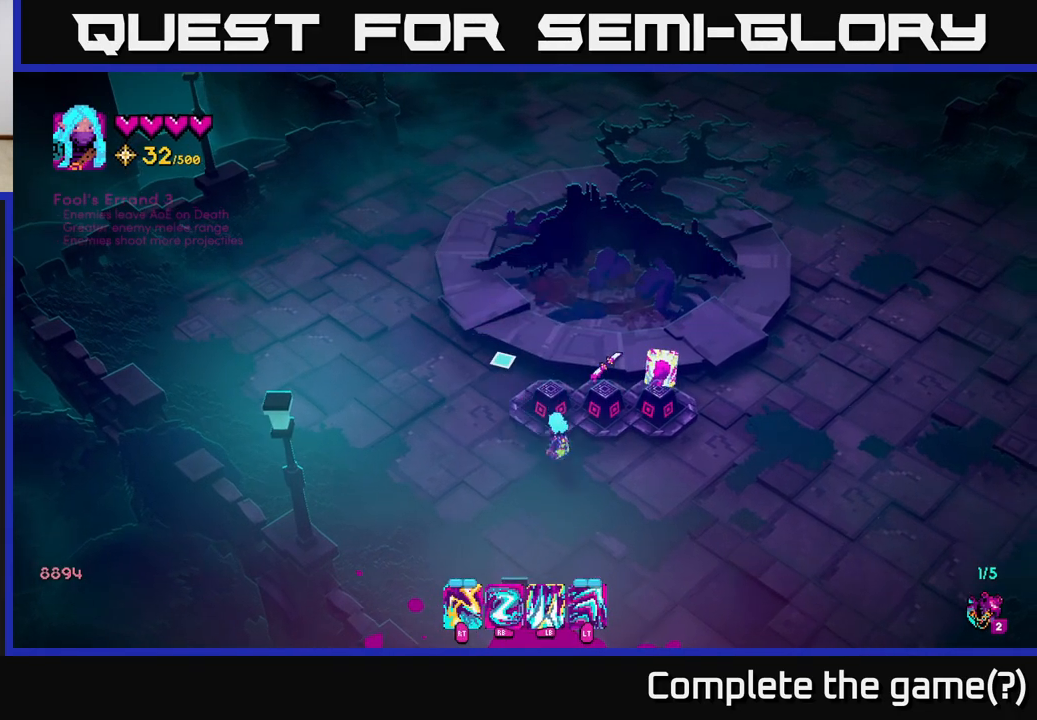
{"buttons": [], "left_stick": "center", "right_stick": "center", "events": [[117, "left_stick", "up-right"], [317, "left_stick", "center"]]}
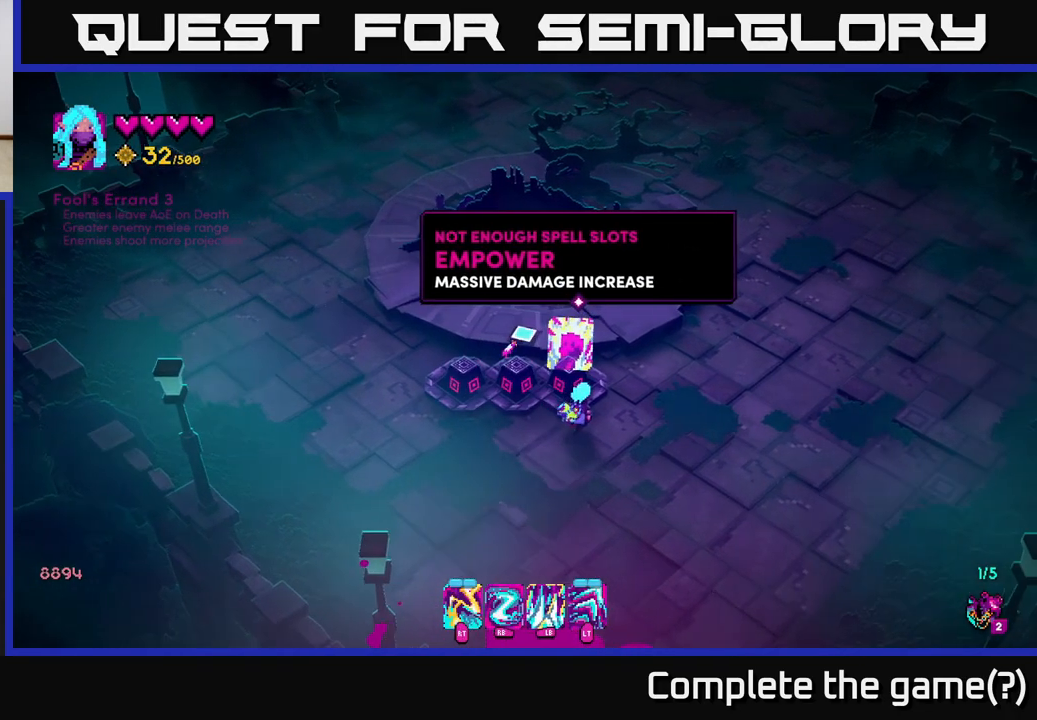
{"buttons": [], "left_stick": "left", "right_stick": "center", "events": [[433, "left_stick", "left"]]}
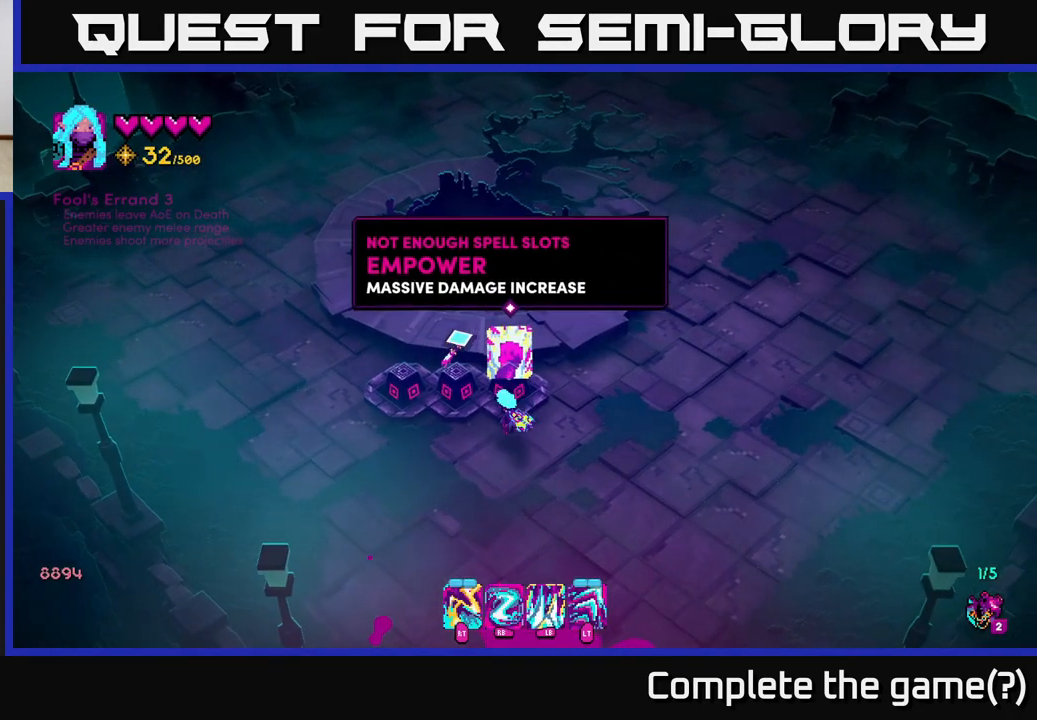
{"buttons": [], "left_stick": "center", "right_stick": "center", "events": [[133, "left_stick", "center"]]}
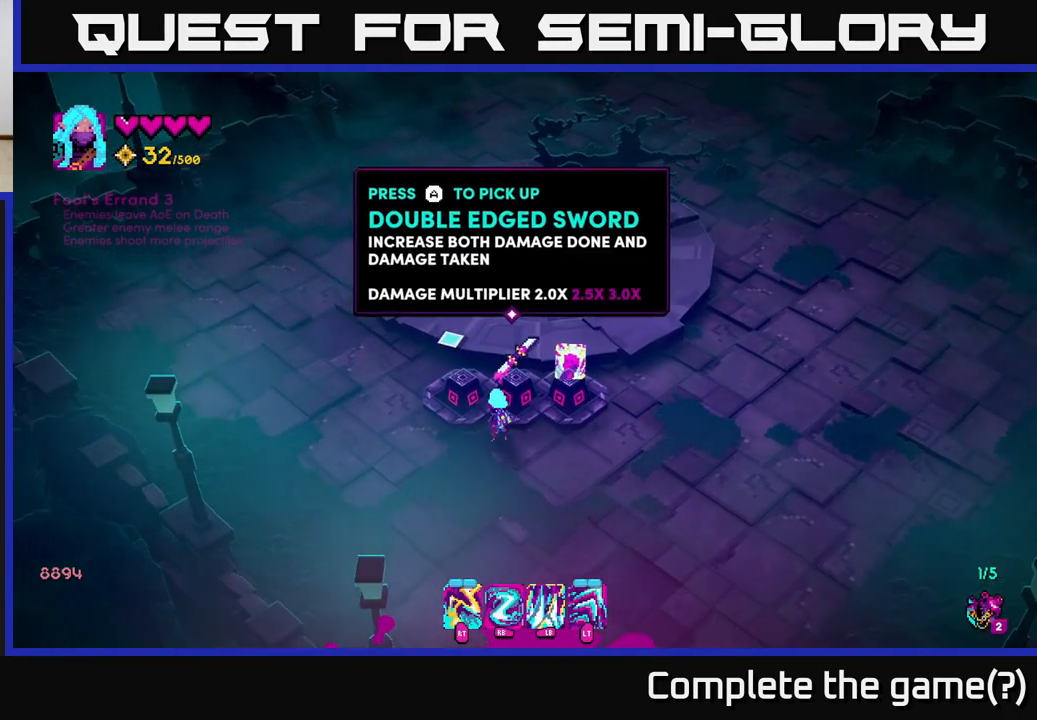
{"buttons": [], "left_stick": "right", "right_stick": "center", "events": [[117, "A", "down"], [183, "A", "up"], [450, "left_stick", "right"]]}
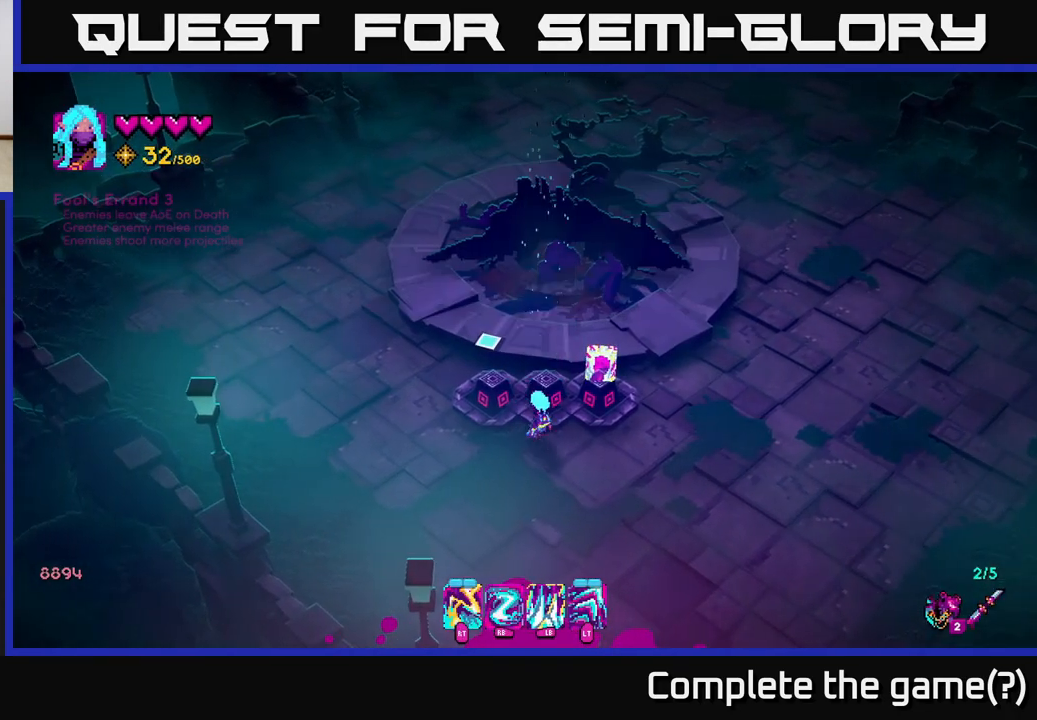
{"buttons": [], "left_stick": "center", "right_stick": "up-left", "events": [[150, "left_stick", "center"], [417, "right_stick", "up-left"]]}
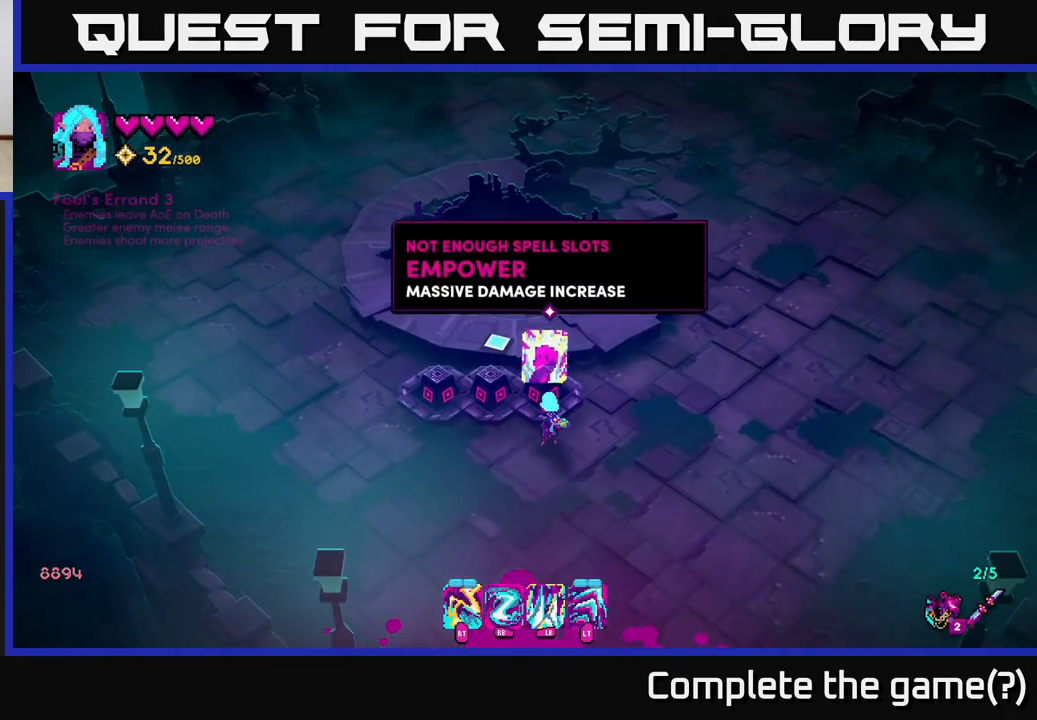
{"buttons": [], "left_stick": "center", "right_stick": "center", "events": [[217, "right_stick", "up"], [467, "right_stick", "center"]]}
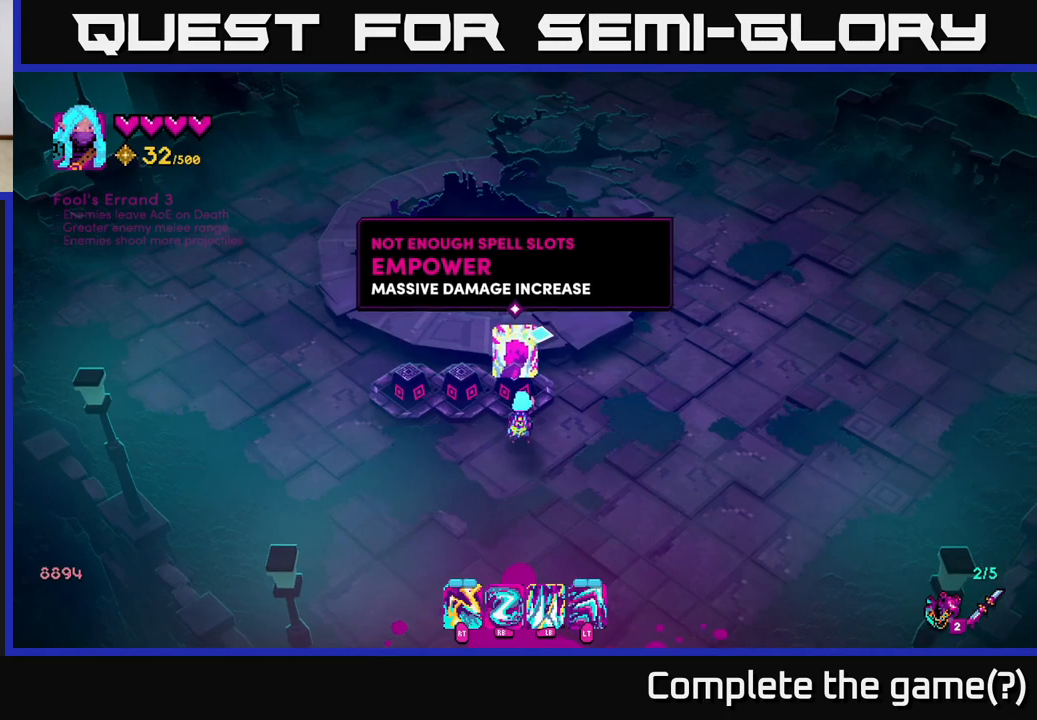
{"buttons": [], "left_stick": "center", "right_stick": "center", "events": [[167, "A", "down"], [267, "A", "up"]]}
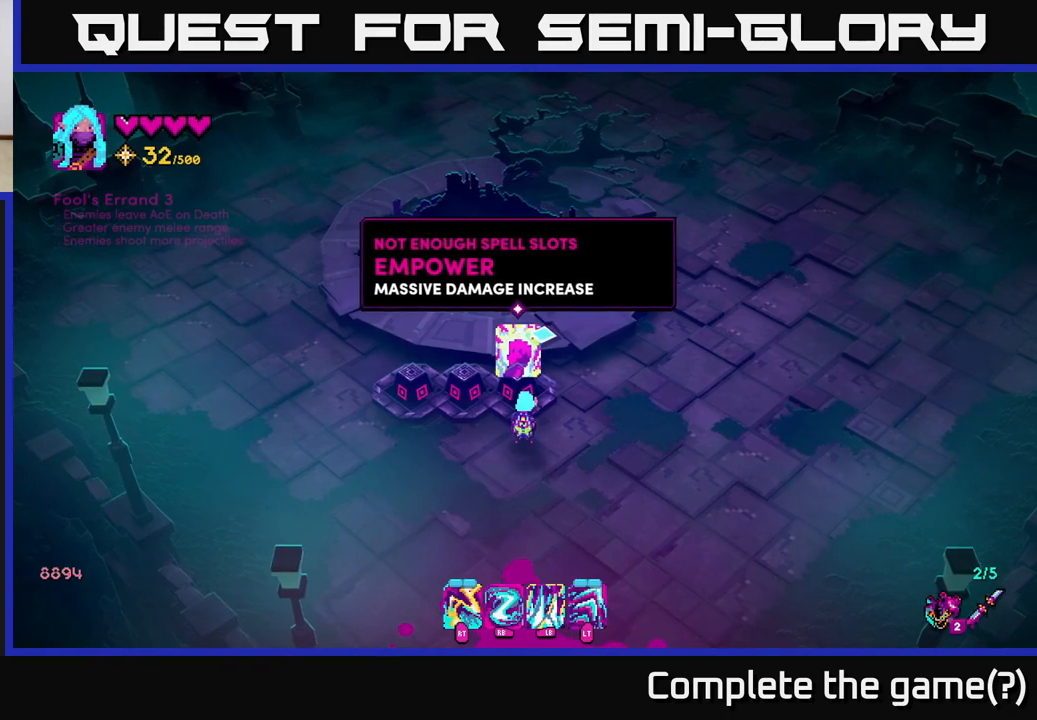
{"buttons": [], "left_stick": "center", "right_stick": "center", "events": [[50, "A", "down"], [117, "A", "up"], [300, "A", "down"], [400, "A", "up"]]}
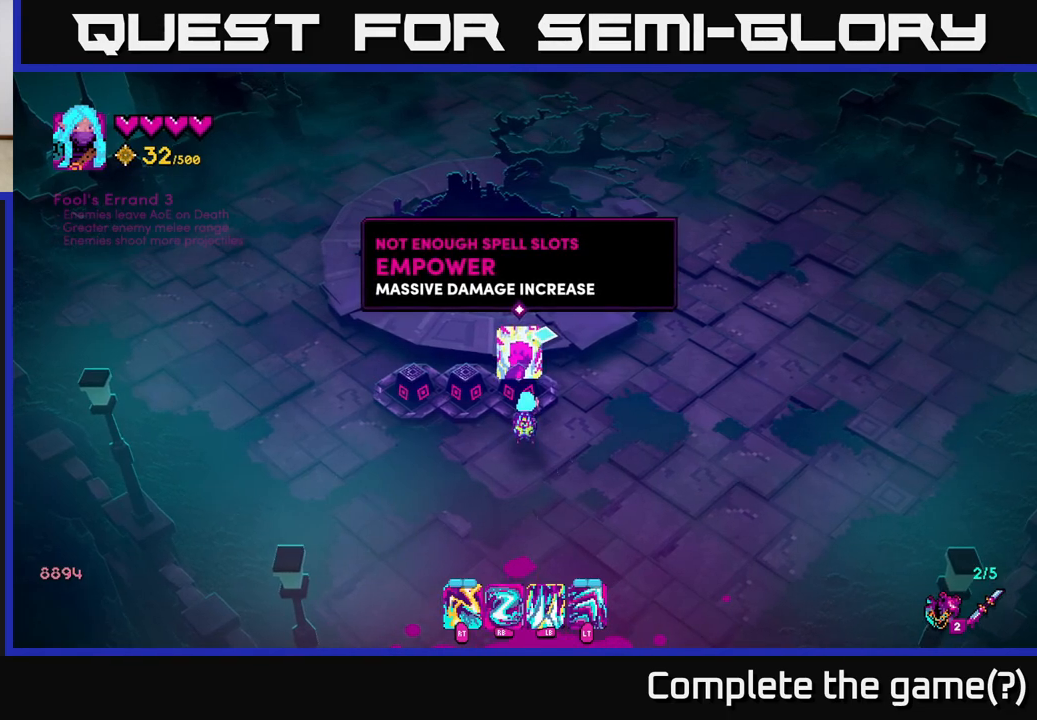
{"buttons": [], "left_stick": "center", "right_stick": "center", "events": []}
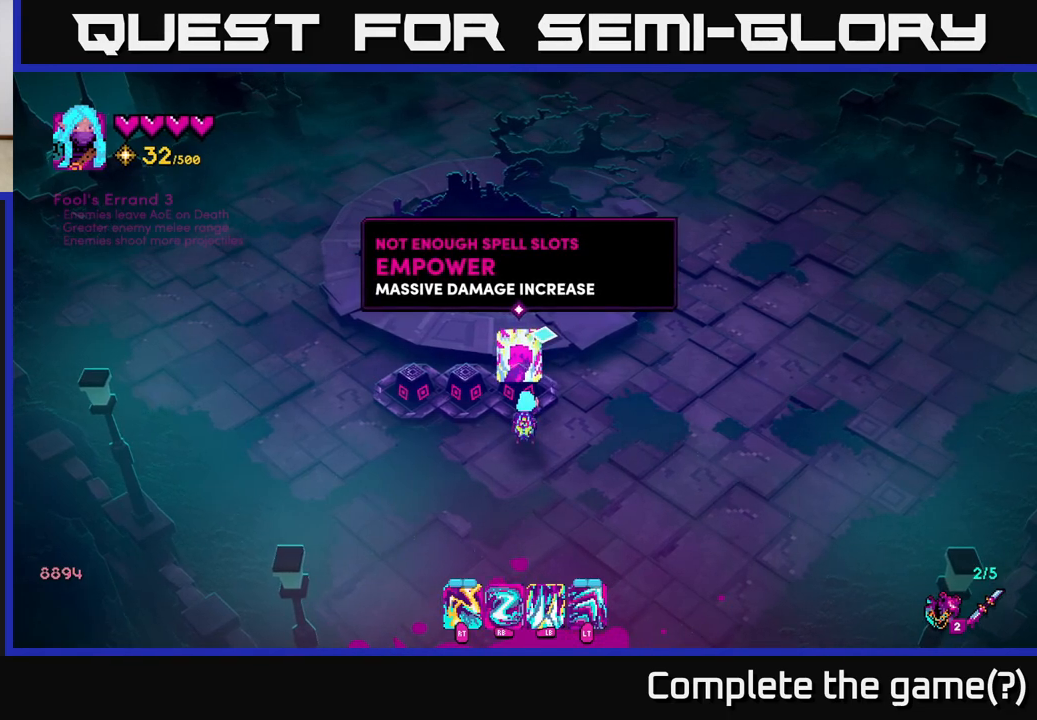
{"buttons": [], "left_stick": "center", "right_stick": "up", "events": [[283, "right_stick", "up"]]}
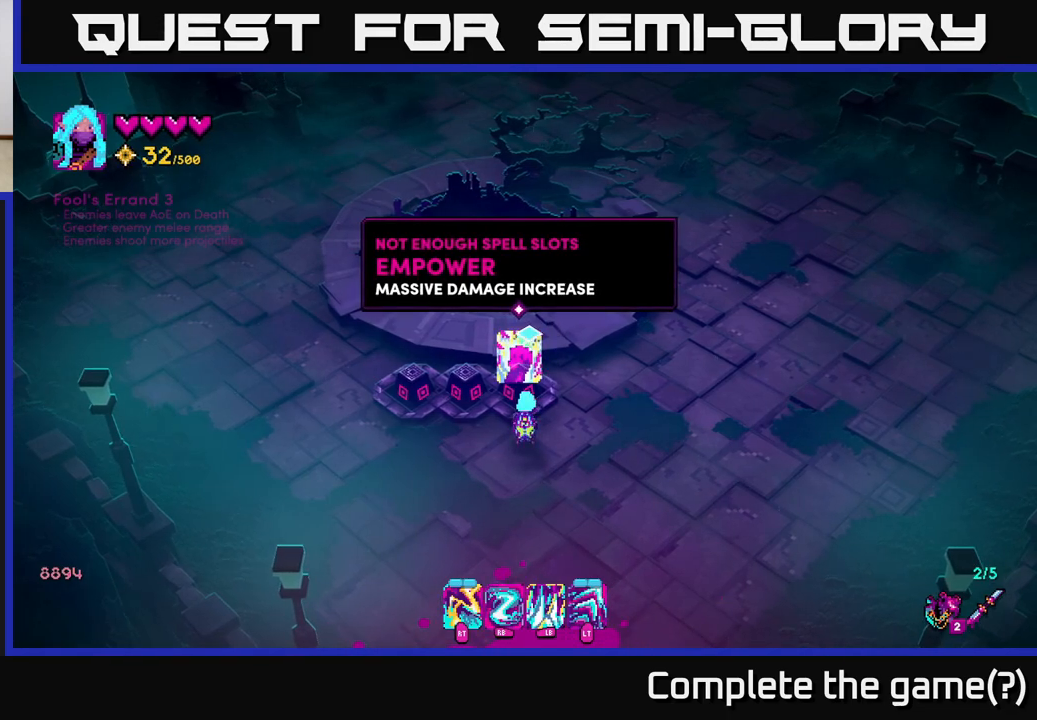
{"buttons": [], "left_stick": "center", "right_stick": "up", "events": []}
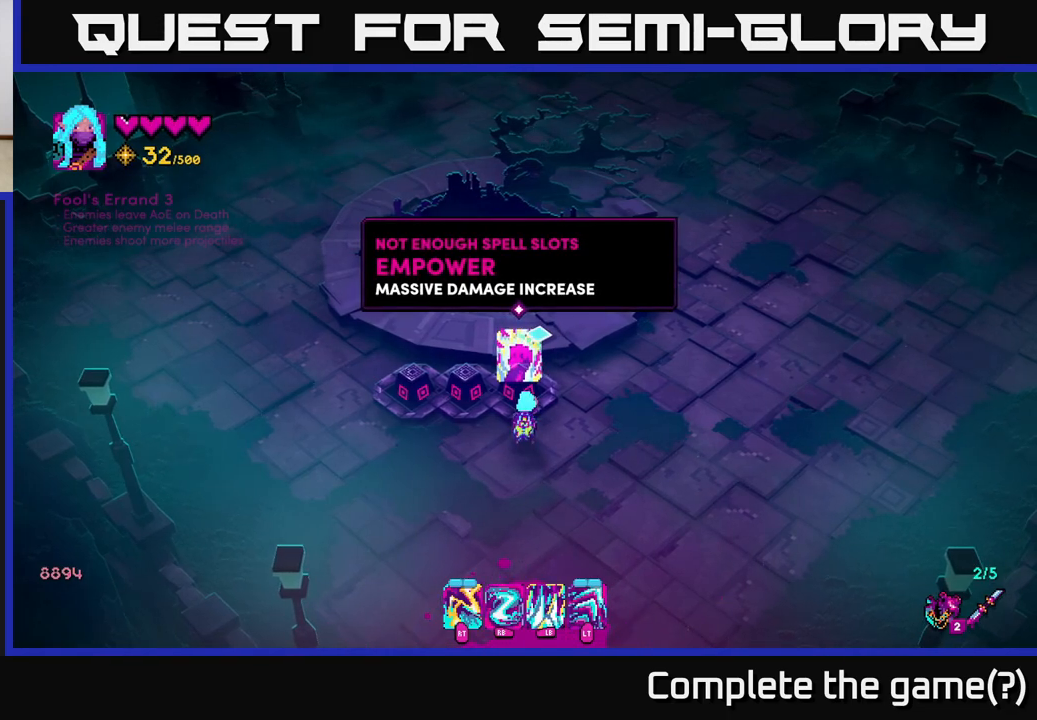
{"buttons": [], "left_stick": "center", "right_stick": "up", "events": []}
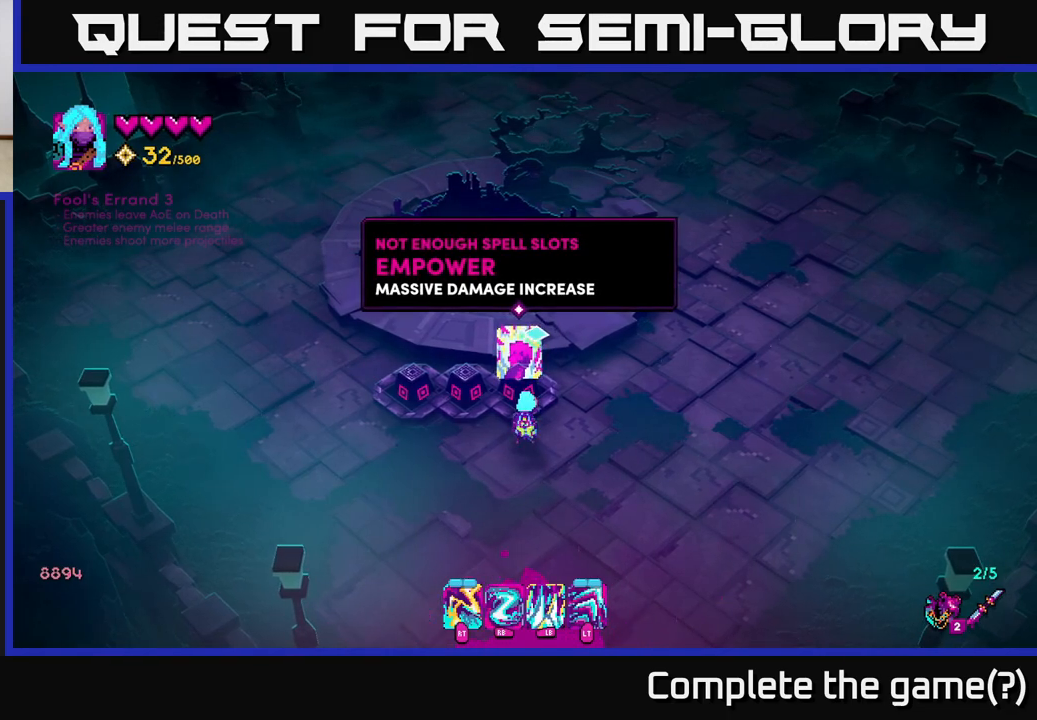
{"buttons": [], "left_stick": "center", "right_stick": "up", "events": []}
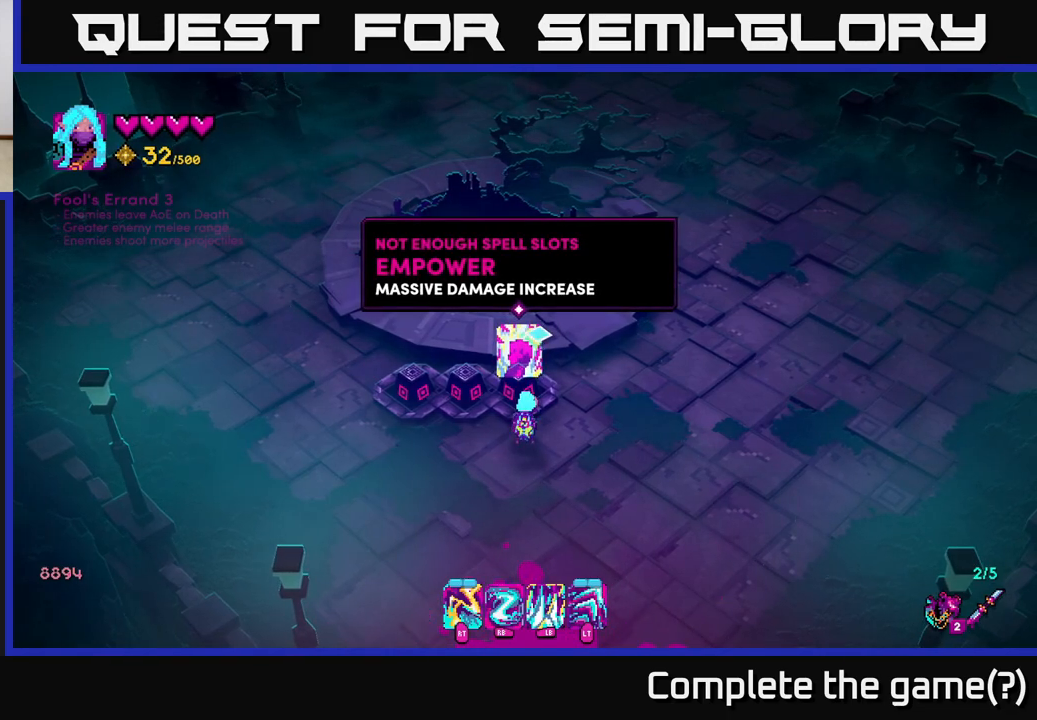
{"buttons": [], "left_stick": "center", "right_stick": "up", "events": []}
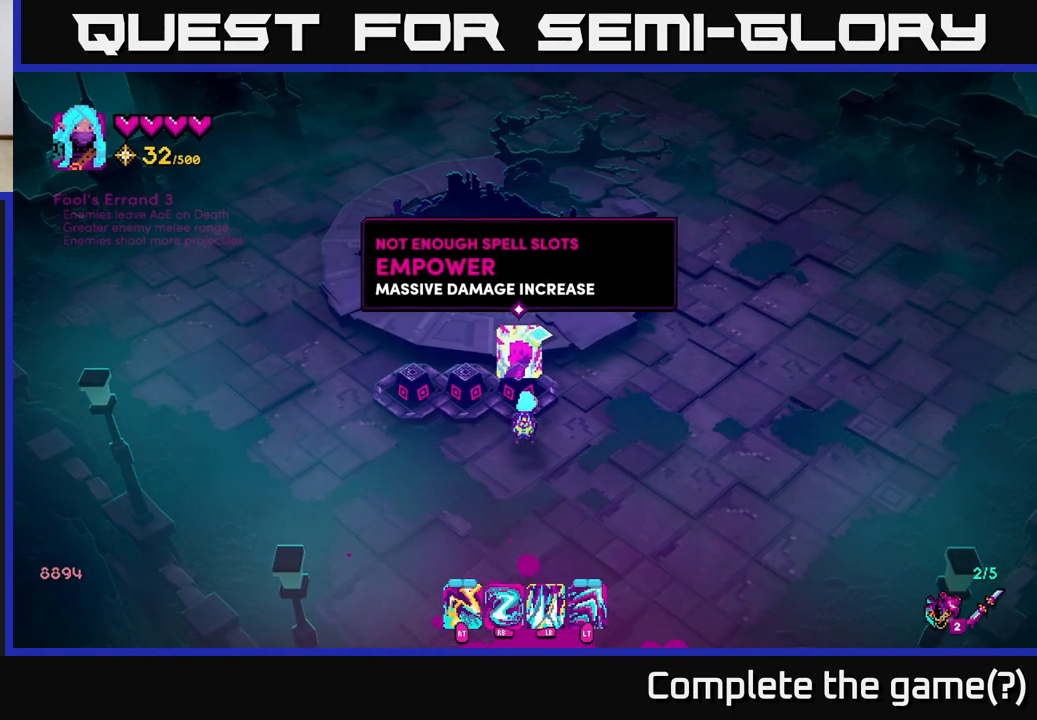
{"buttons": [], "left_stick": "center", "right_stick": "up", "events": []}
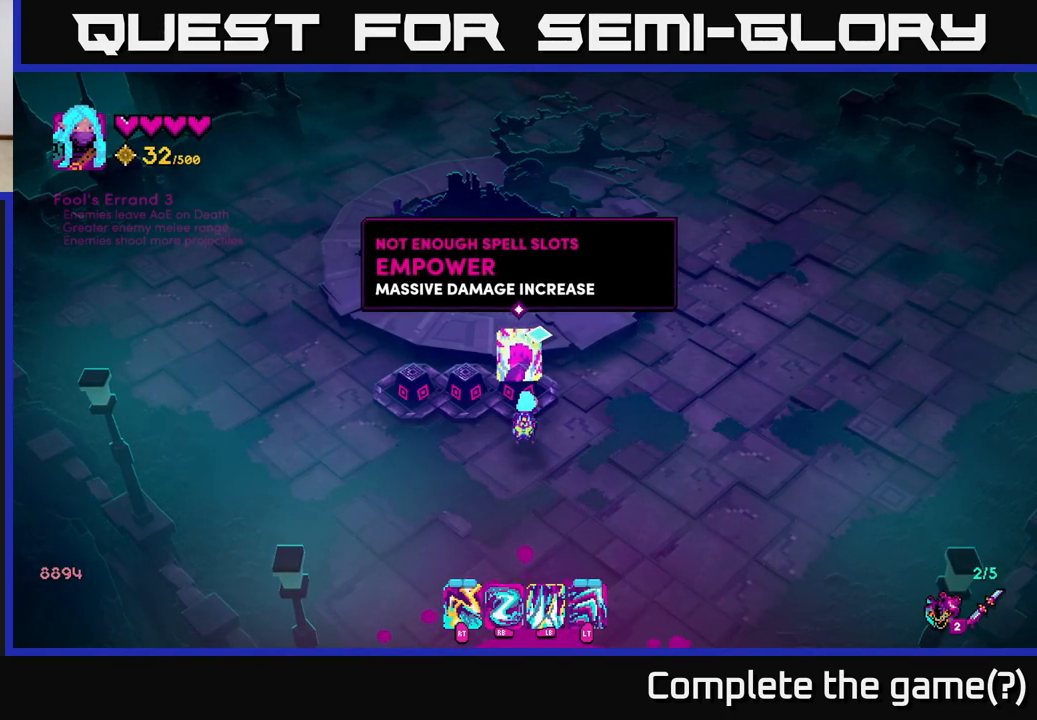
{"buttons": [], "left_stick": "center", "right_stick": "right", "events": [[233, "left_stick", "right"], [283, "right_stick", "right"], [417, "left_stick", "center"]]}
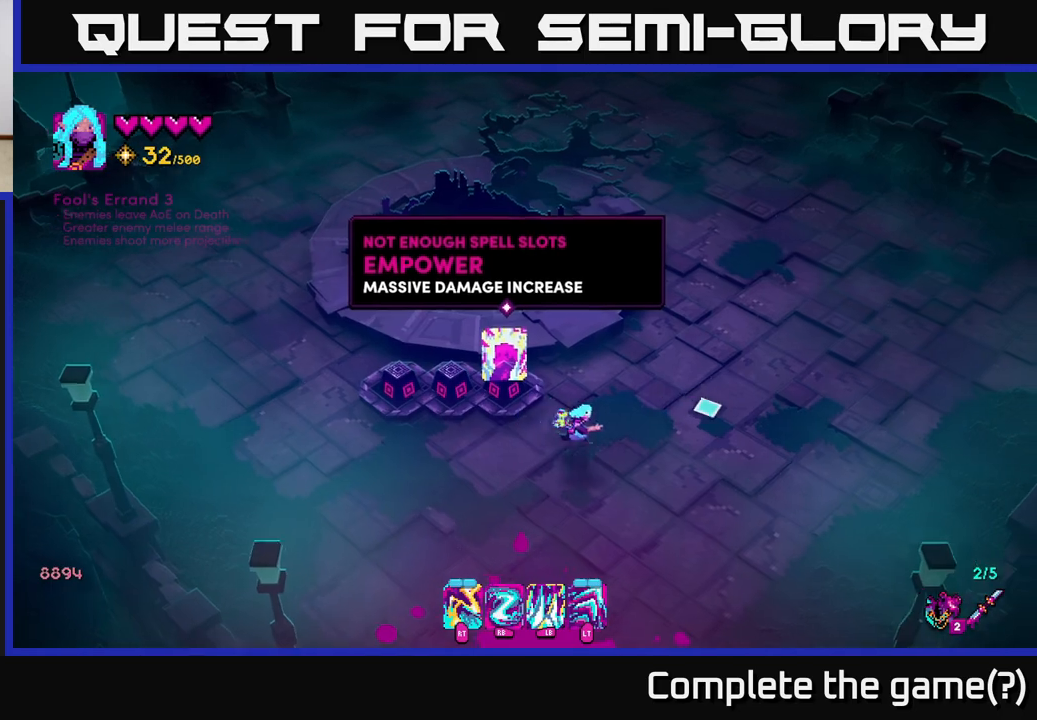
{"buttons": [], "left_stick": "center", "right_stick": "right", "events": [[67, "L1", "down"], [167, "L1", "up"]]}
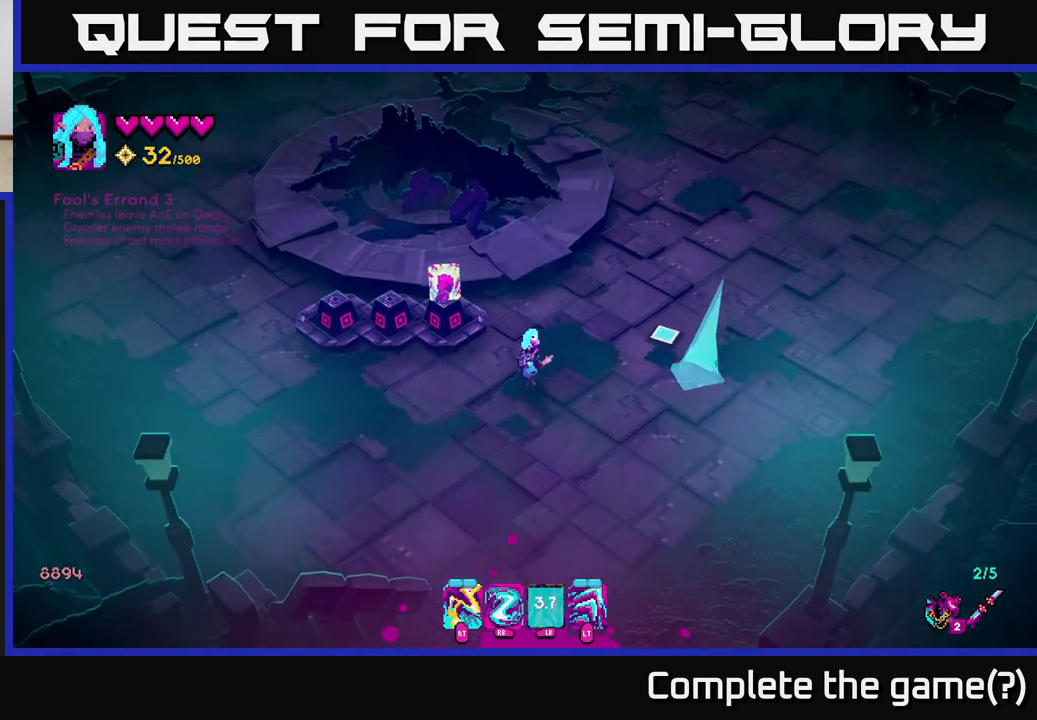
{"buttons": [], "left_stick": "center", "right_stick": "right", "events": []}
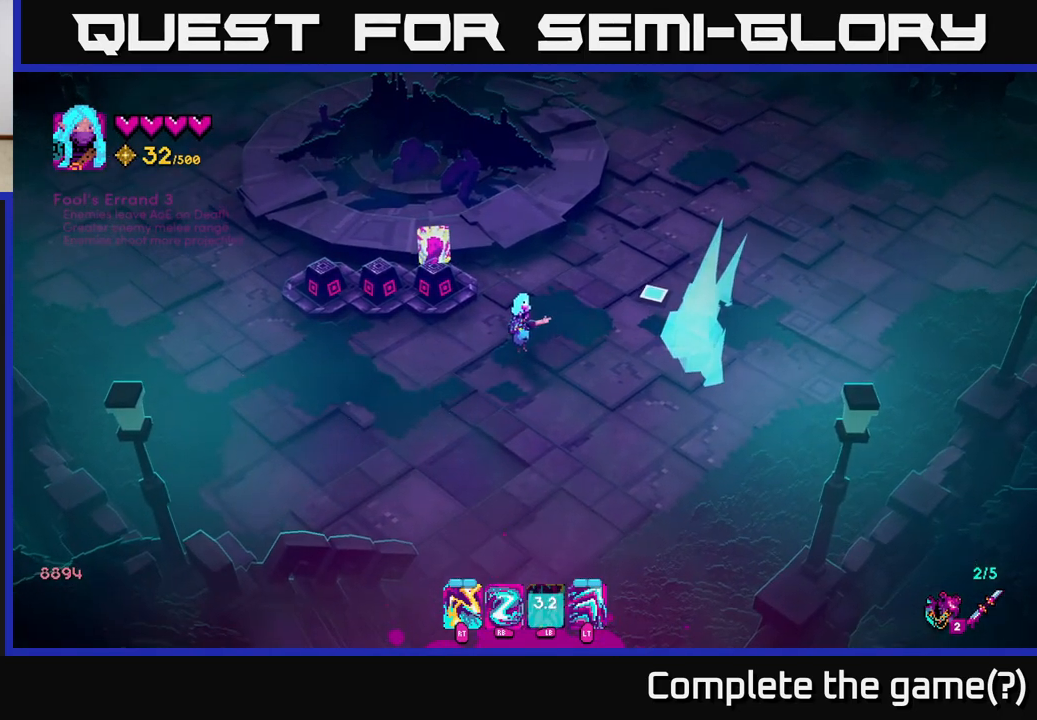
{"buttons": [], "left_stick": "up-right", "right_stick": "up-right", "events": [[33, "right_stick", "up-right"], [183, "right_stick", "center"], [200, "left_stick", "up"], [300, "left_stick", "up-right"], [383, "right_stick", "up-right"]]}
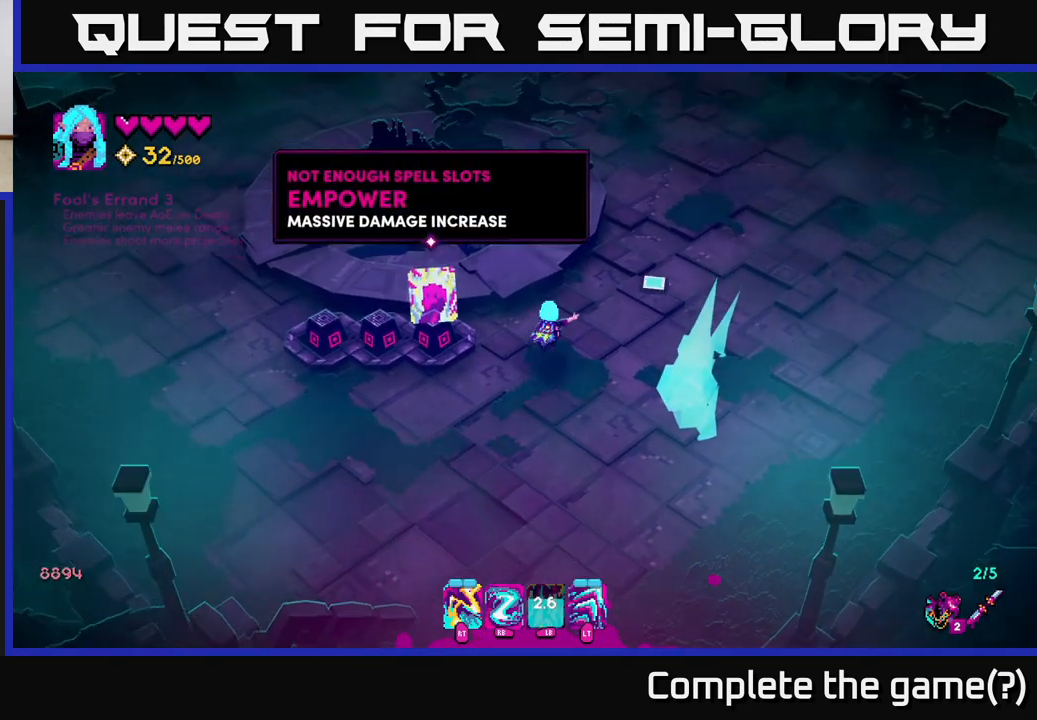
{"buttons": [], "left_stick": "center", "right_stick": "right", "events": [[33, "left_stick", "center"], [417, "right_stick", "right"]]}
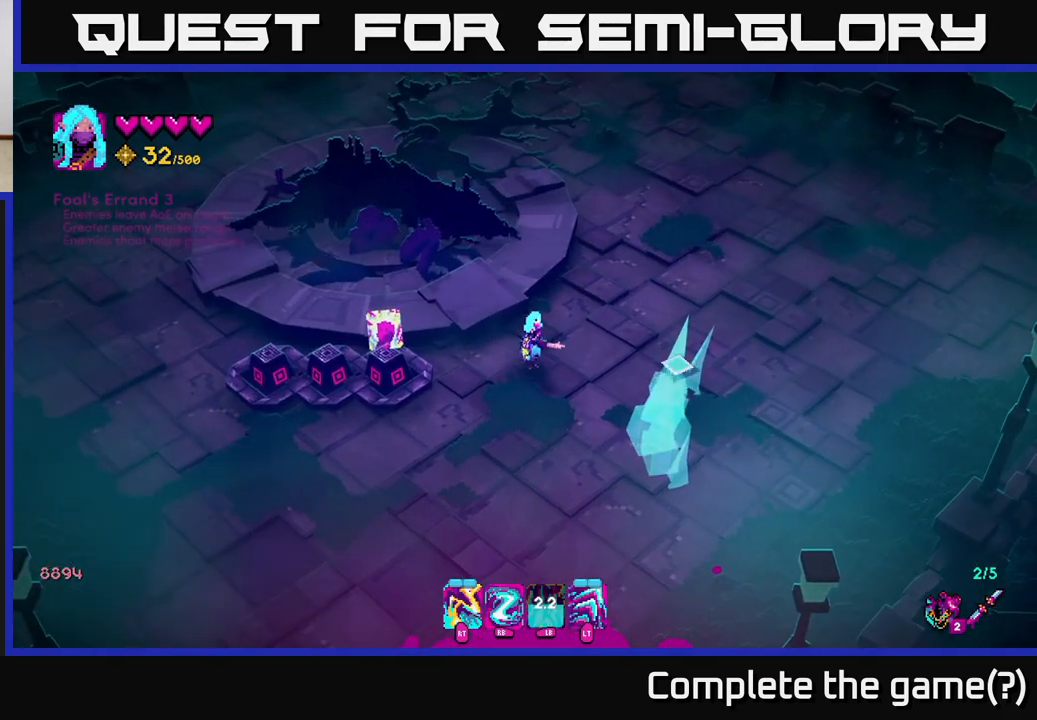
{"buttons": [], "left_stick": "center", "right_stick": "right", "events": [[17, "right_stick", "down-right"], [467, "right_stick", "right"]]}